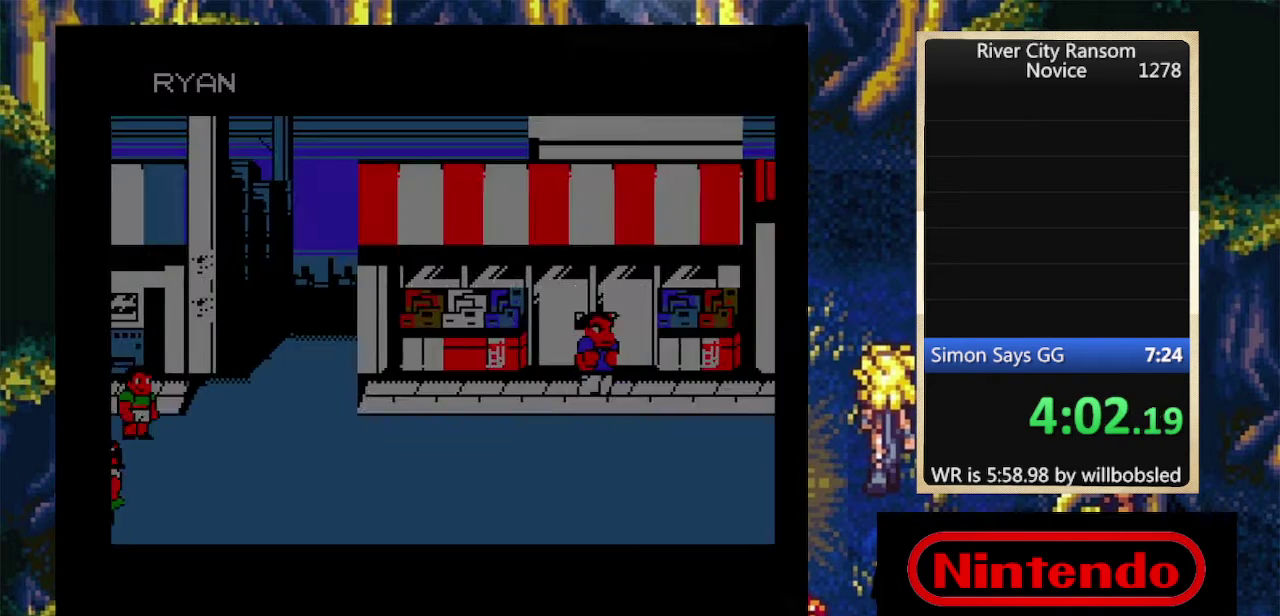
Gameplay with a controller (Nintendo layout); each line is a JSON object with the inputs held at the frame after it. "events" lists button and stick changes between this image and that frame as [ms after this image, input, new state], when the widget could be followed in between. Not read: L3 R3 left_stick right_stick.
{"buttons": [], "events": [[200, "DPAD_RIGHT", "up"]]}
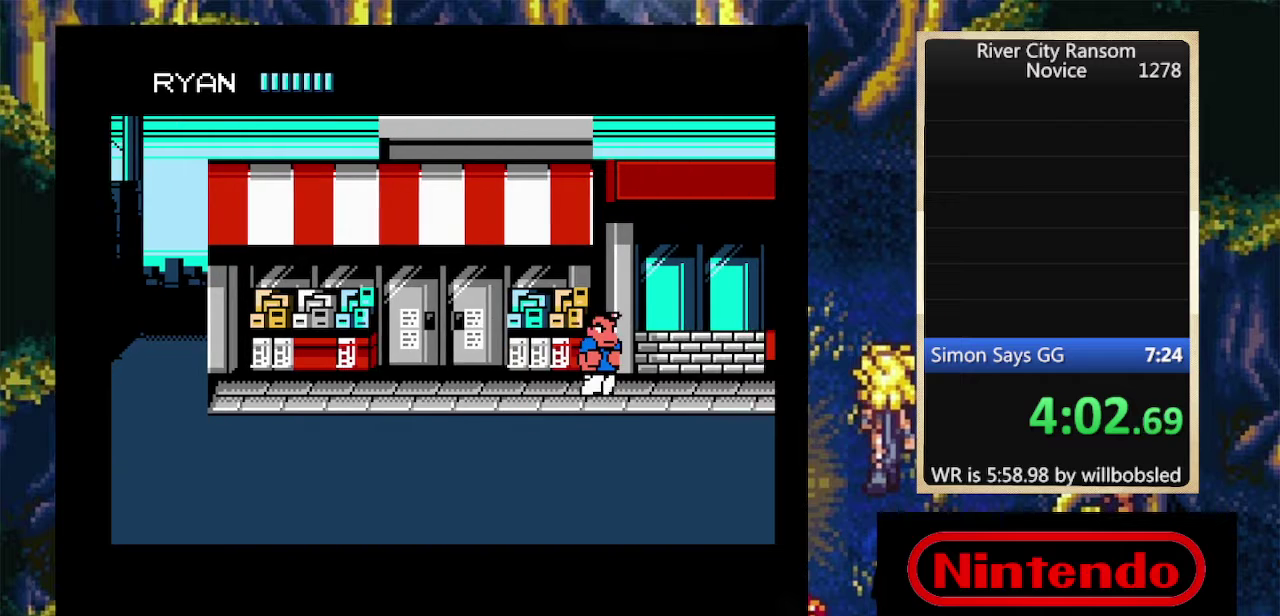
{"buttons": [], "events": []}
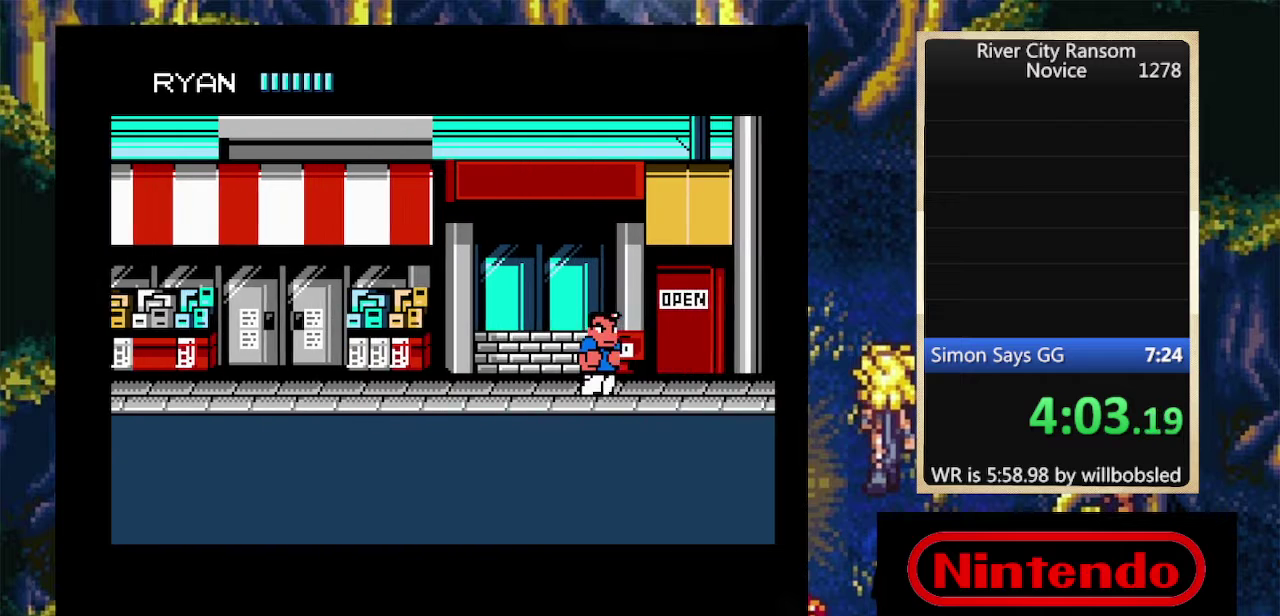
{"buttons": [], "events": []}
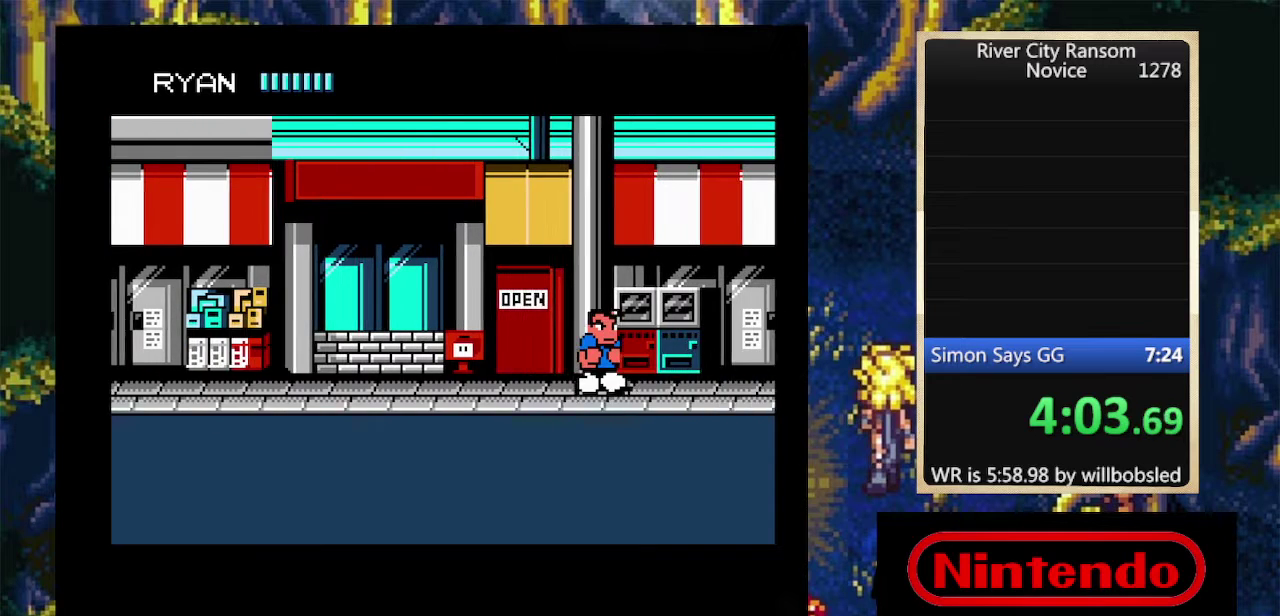
{"buttons": [], "events": []}
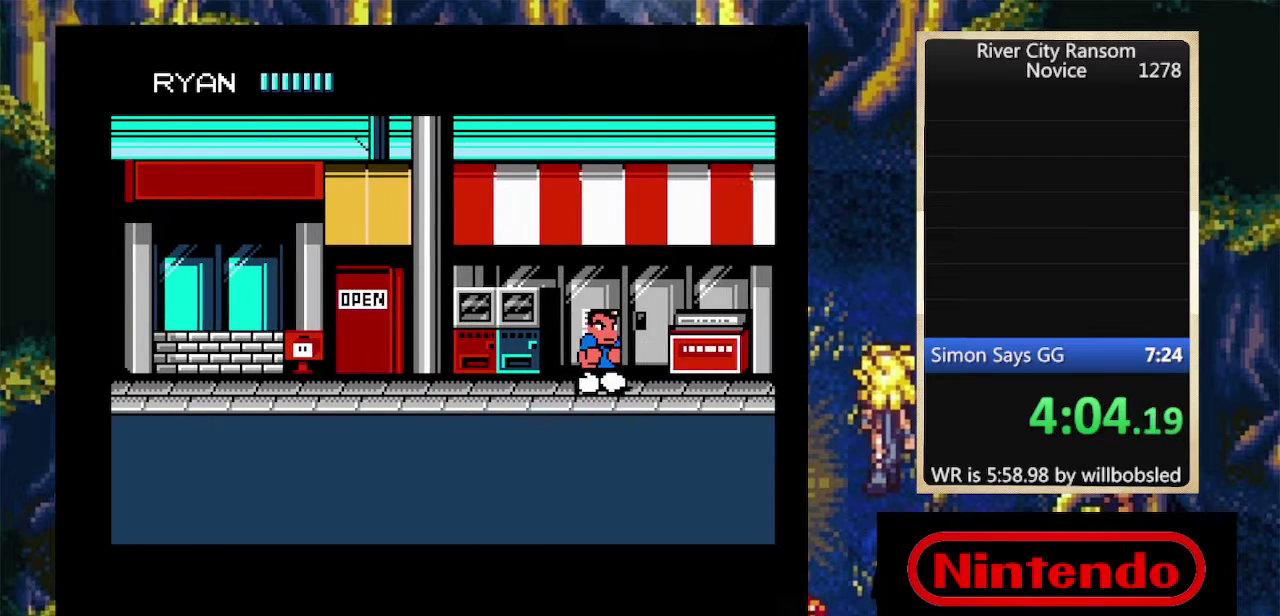
{"buttons": ["DPAD_RIGHT"], "events": [[466, "DPAD_RIGHT", "down"]]}